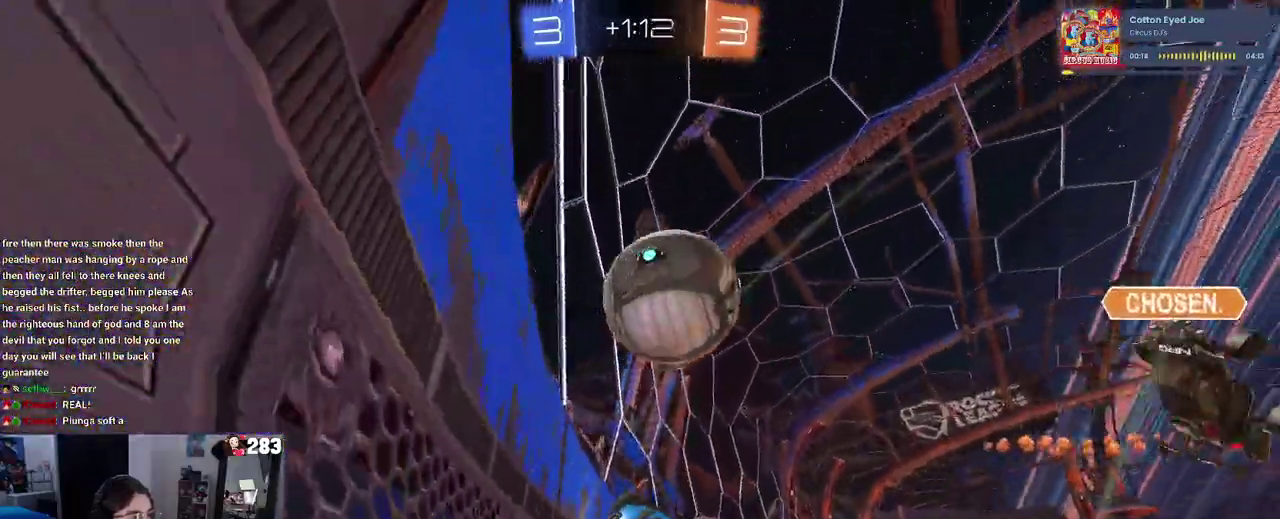
Gameplay with a controller (PlayStation layout); each line is a JSON object with the inputs held at the frame after it. "events" lists button and stick changes between this image and that frame as [ms after this image, input, new state], when the widget could be followed in between. This document gives stick clicks only as held states, not as events. Not read: L1 R1 R2.
{"buttons": [], "left_stick": "center", "right_stick": "center", "events": [[117, "left_stick", "down-right"], [333, "left_stick", "right"], [417, "left_stick", "center"]]}
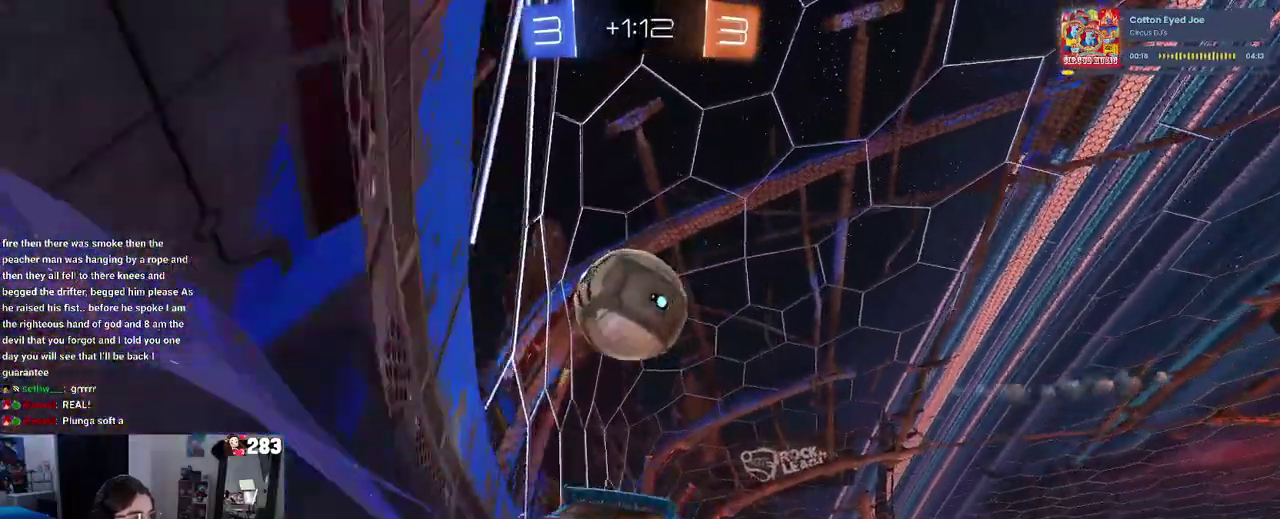
{"buttons": [], "left_stick": "up-left", "right_stick": "center", "events": [[83, "left_stick", "left"], [333, "CROSS", "down"], [333, "left_stick", "right"], [450, "left_stick", "center"], [500, "CROSS", "up"], [500, "left_stick", "up-left"]]}
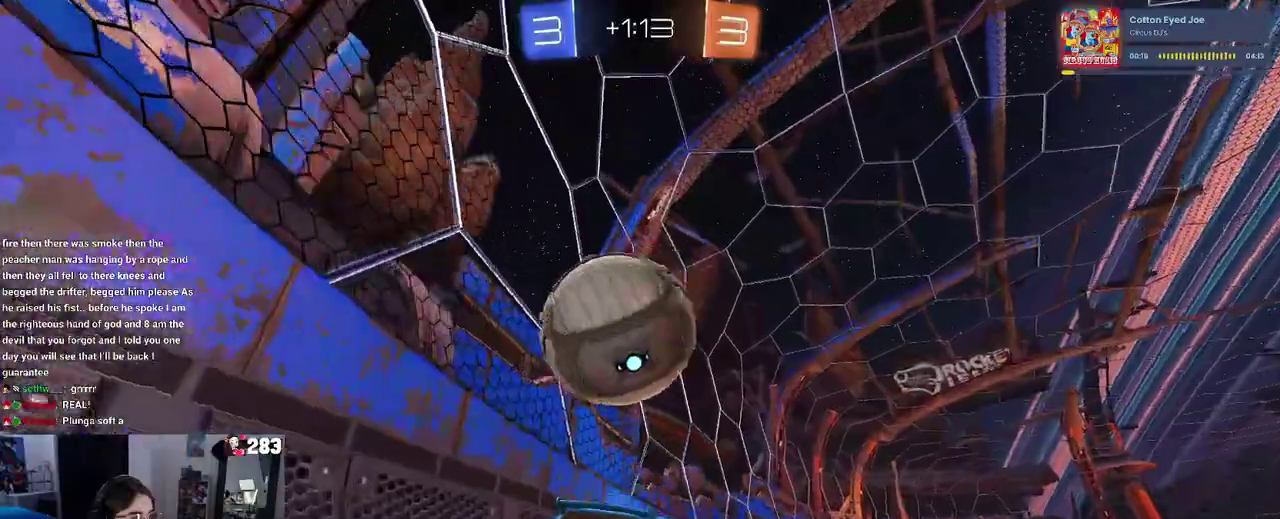
{"buttons": [], "left_stick": "down-left", "right_stick": "center", "events": [[83, "CROSS", "down"], [167, "left_stick", "down-left"], [200, "CROSS", "up"], [250, "TRIANGLE", "down"], [333, "TRIANGLE", "up"]]}
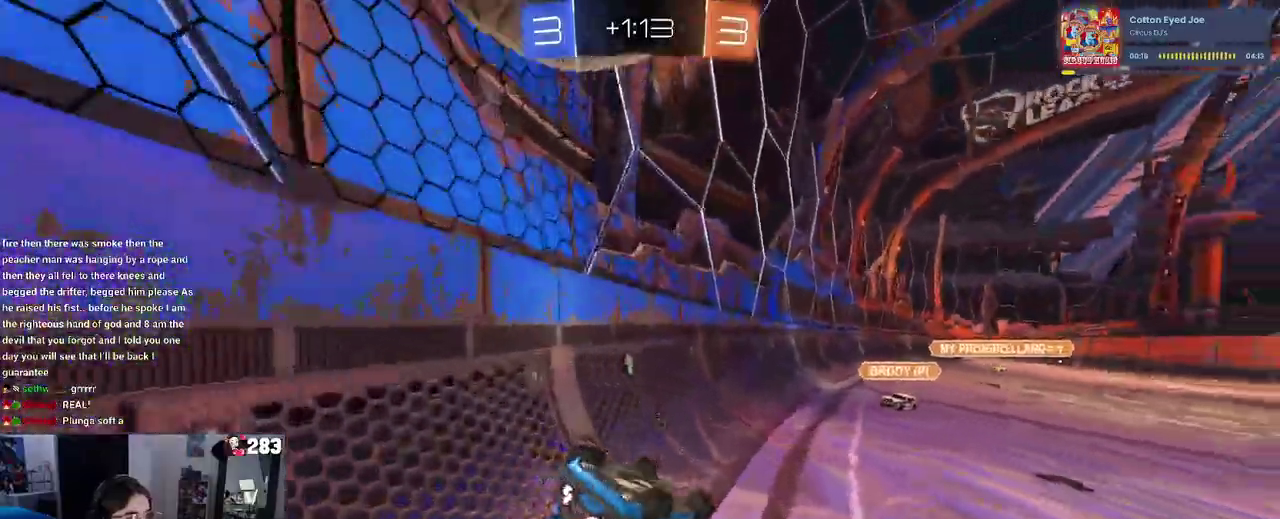
{"buttons": ["L2"], "left_stick": "down-right", "right_stick": "center", "events": [[150, "left_stick", "down"], [217, "L2", "down"], [217, "left_stick", "down-right"]]}
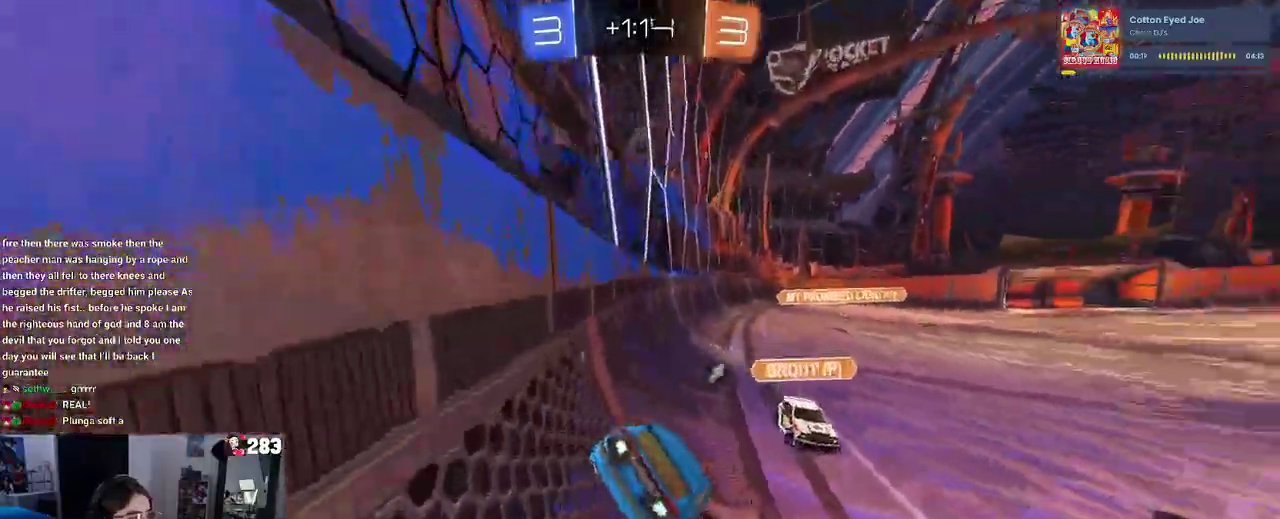
{"buttons": [], "left_stick": "center", "right_stick": "center", "events": [[133, "TRIANGLE", "down"], [150, "L2", "up"], [200, "TRIANGLE", "up"], [200, "left_stick", "right"], [367, "left_stick", "center"]]}
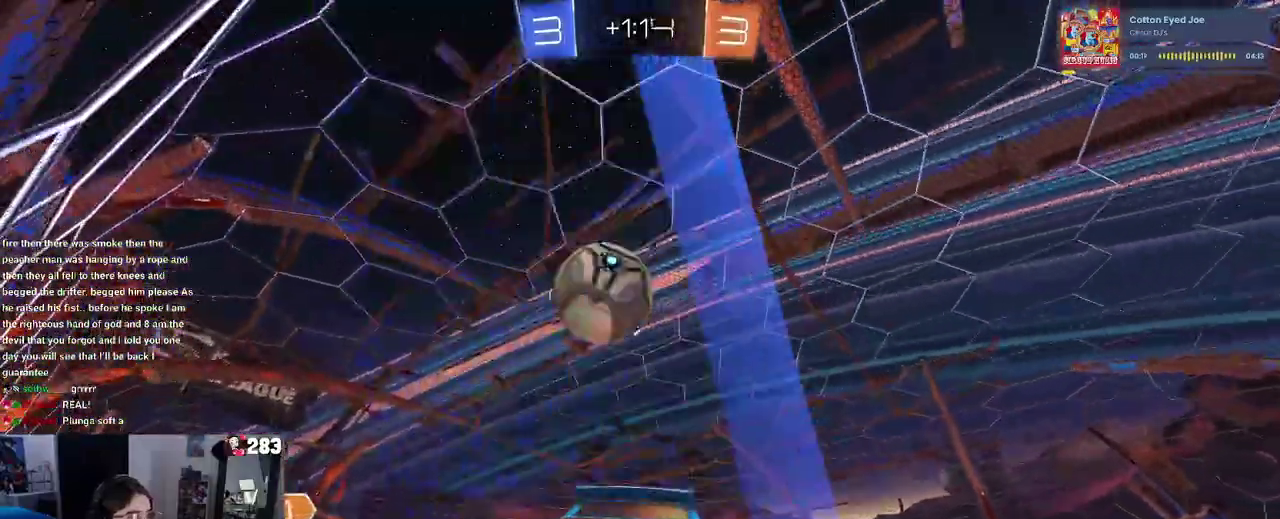
{"buttons": [], "left_stick": "center", "right_stick": "center", "events": [[100, "left_stick", "left"], [117, "TRIANGLE", "down"], [233, "TRIANGLE", "up"], [433, "left_stick", "center"]]}
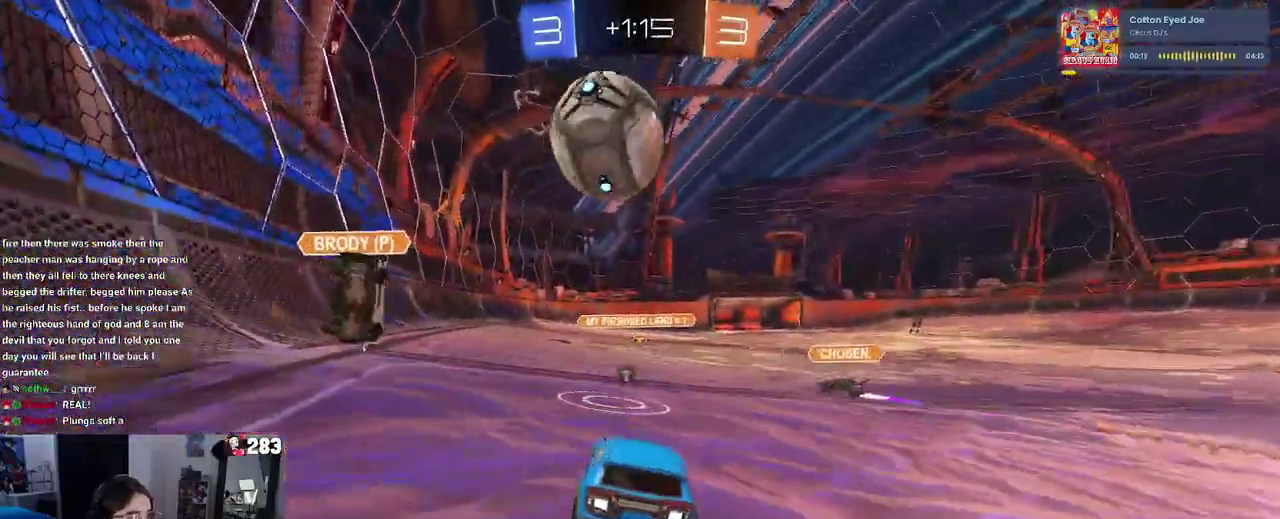
{"buttons": [], "left_stick": "center", "right_stick": "center", "events": [[267, "left_stick", "left"], [350, "left_stick", "center"]]}
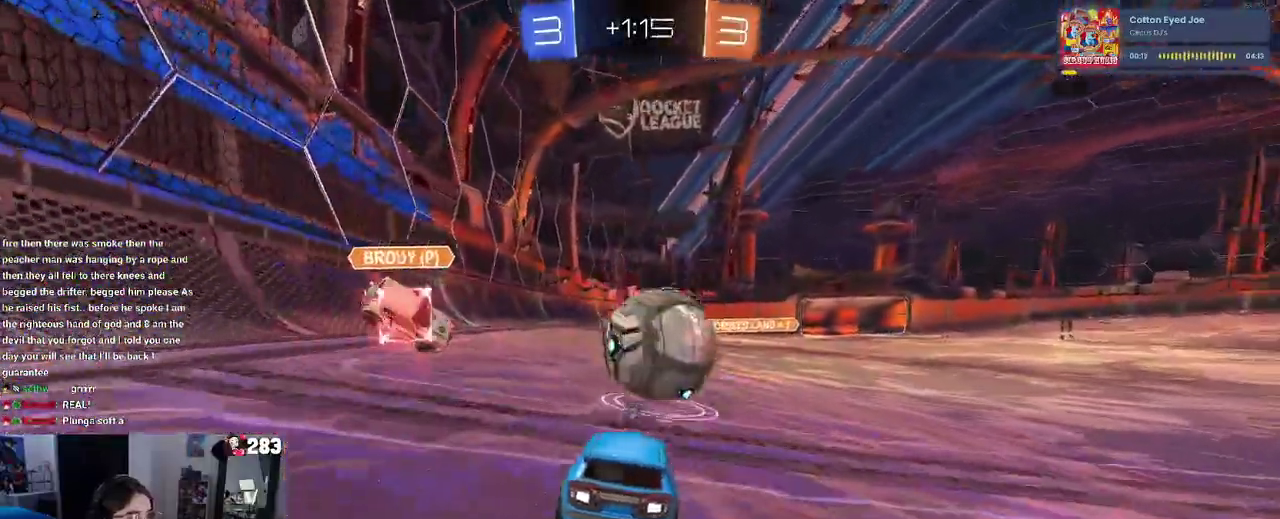
{"buttons": [], "left_stick": "right", "right_stick": "center", "events": [[250, "left_stick", "down-right"], [267, "CROSS", "down"], [367, "left_stick", "right"], [483, "CROSS", "up"]]}
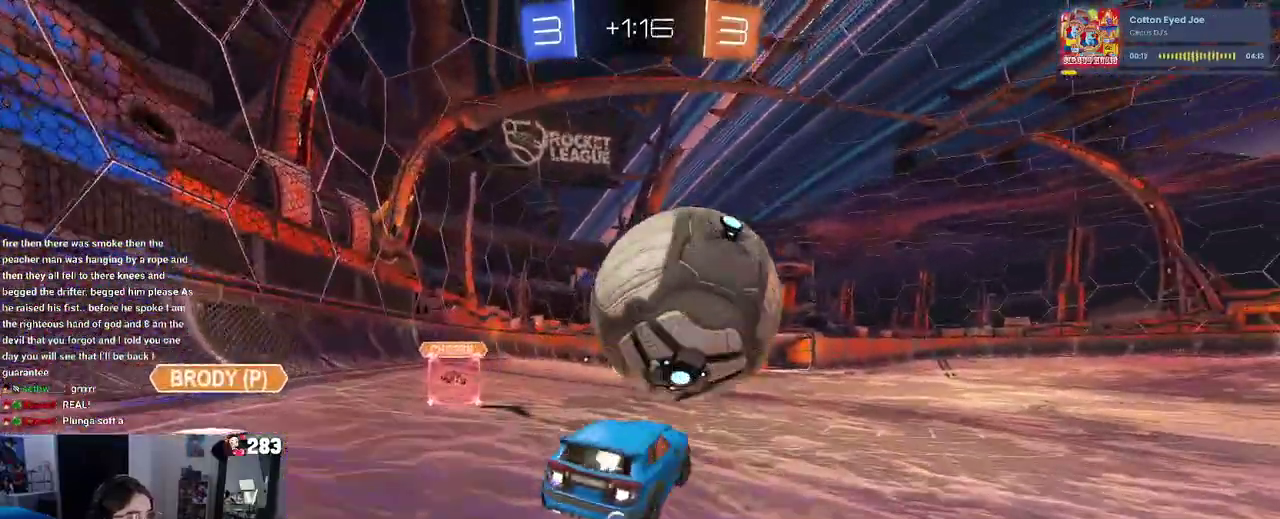
{"buttons": [], "left_stick": "center", "right_stick": "center"}
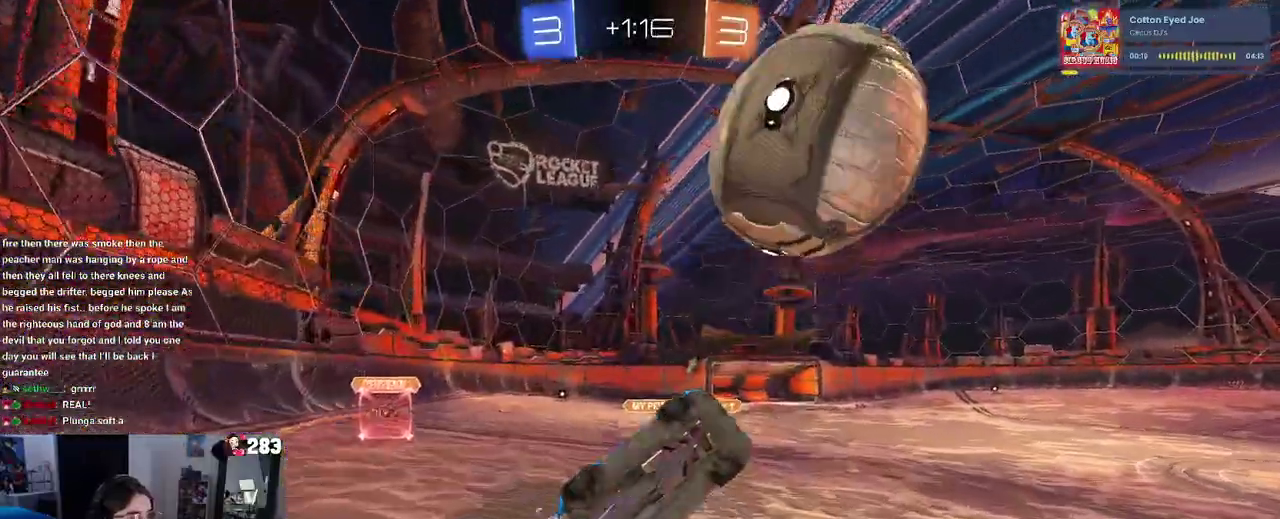
{"buttons": [], "left_stick": "center", "right_stick": "center"}
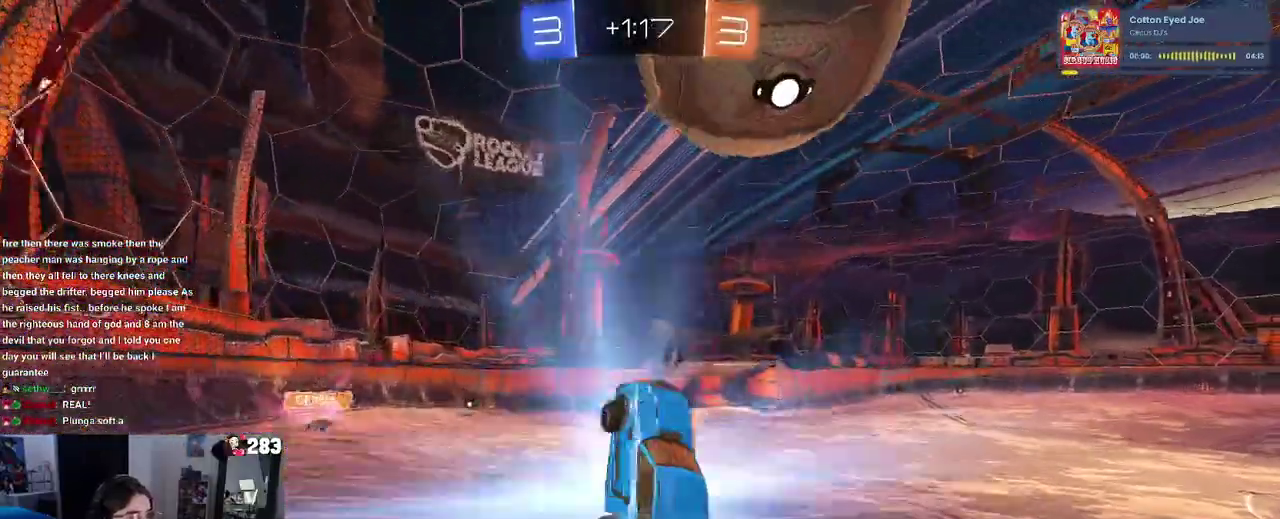
{"buttons": [], "left_stick": "right", "right_stick": "center", "events": [[17, "left_stick", "down"], [117, "left_stick", "center"], [217, "left_stick", "down"], [317, "left_stick", "center"], [500, "left_stick", "right"]]}
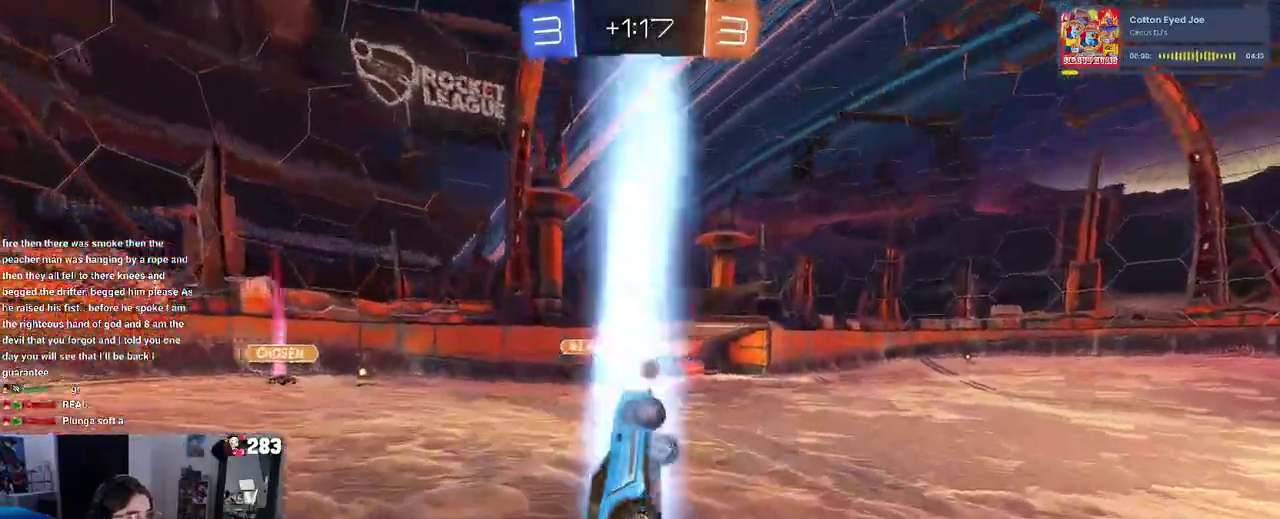
{"buttons": [], "left_stick": "center", "right_stick": "center", "events": [[67, "SQUARE", "down"], [317, "left_stick", "up-right"], [450, "left_stick", "center"], [467, "SQUARE", "up"]]}
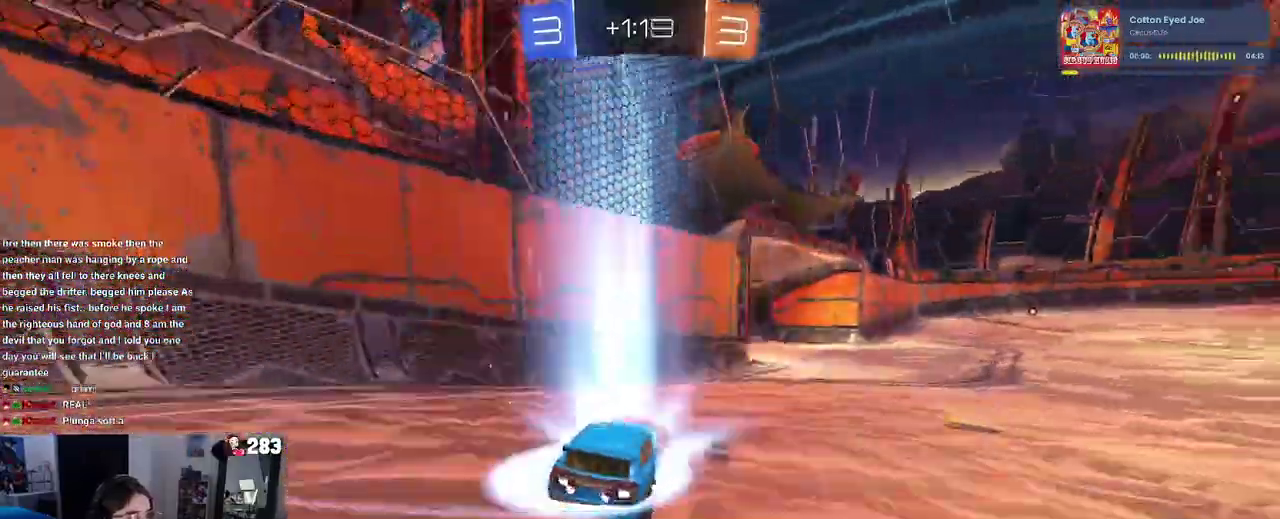
{"buttons": [], "left_stick": "right", "right_stick": "center", "events": [[250, "left_stick", "right"], [383, "TRIANGLE", "down"], [500, "TRIANGLE", "up"]]}
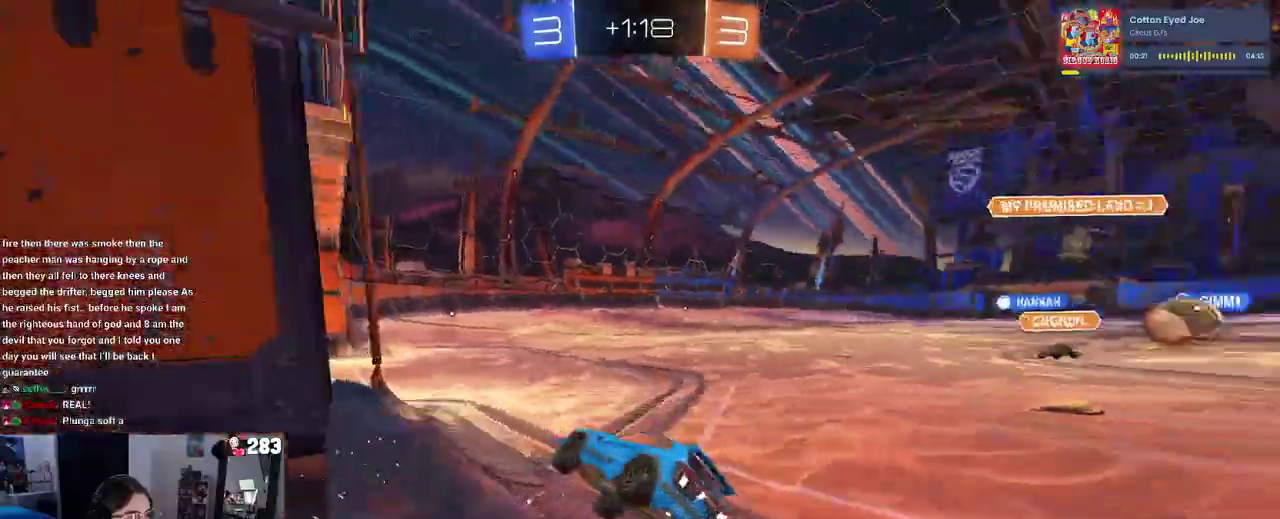
{"buttons": ["CROSS"], "left_stick": "center", "right_stick": "center", "events": [[133, "left_stick", "center"], [367, "left_stick", "right"], [467, "left_stick", "center"], [483, "CROSS", "down"]]}
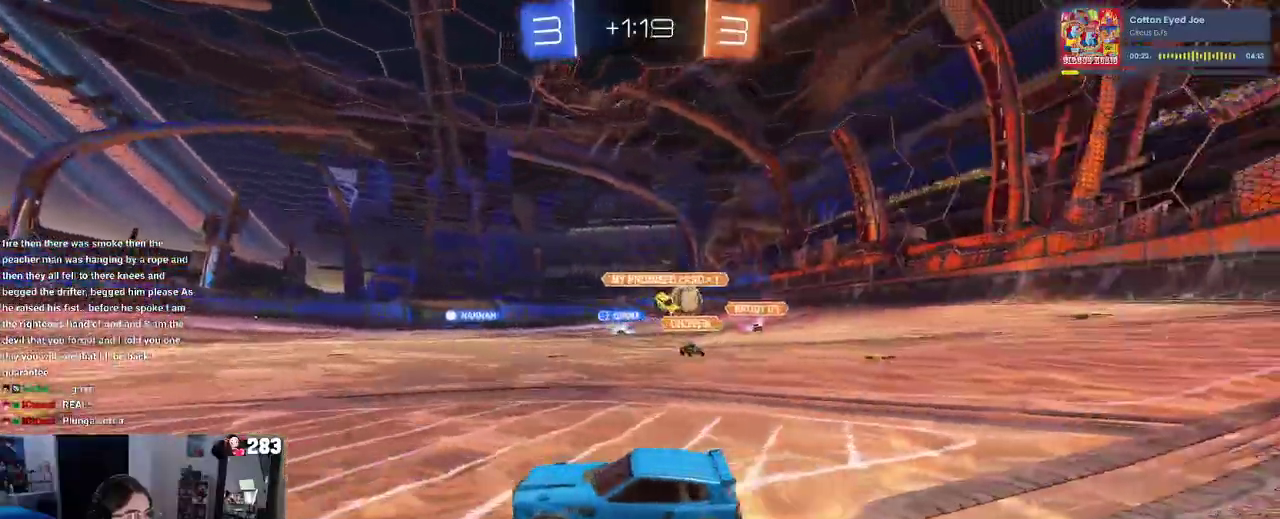
{"buttons": [], "left_stick": "down-left", "right_stick": "center", "events": [[17, "left_stick", "up-left"], [200, "left_stick", "down-left"], [233, "CROSS", "up"], [267, "left_stick", "down"], [283, "TRIANGLE", "down"], [350, "left_stick", "down-left"], [383, "TRIANGLE", "up"]]}
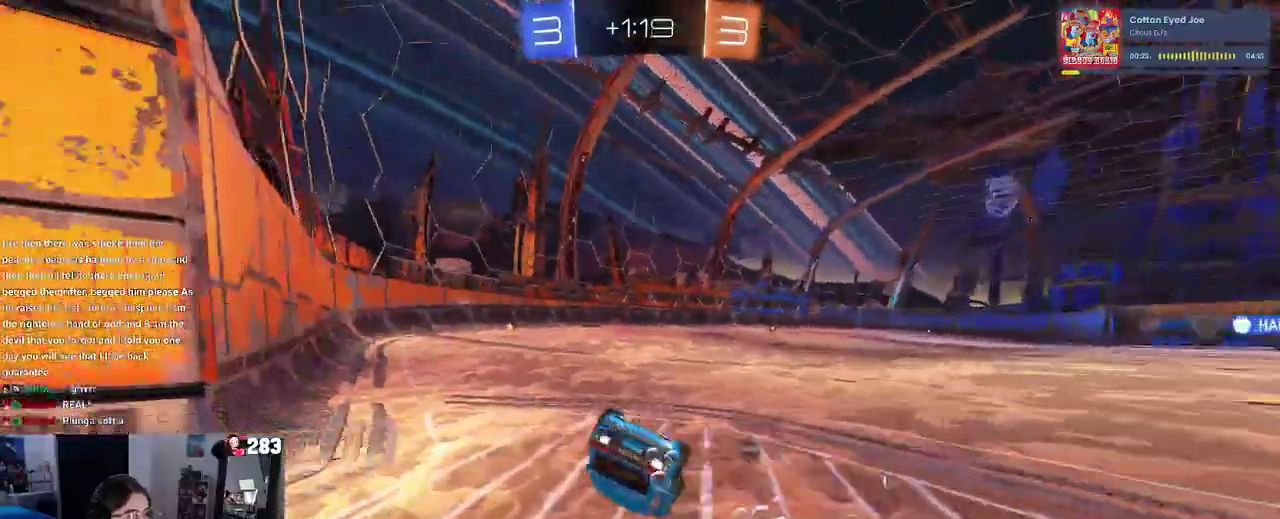
{"buttons": [], "left_stick": "center", "right_stick": "center", "events": [[50, "left_stick", "left"], [67, "SQUARE", "down"], [267, "left_stick", "down-left"], [467, "left_stick", "center"], [483, "SQUARE", "up"]]}
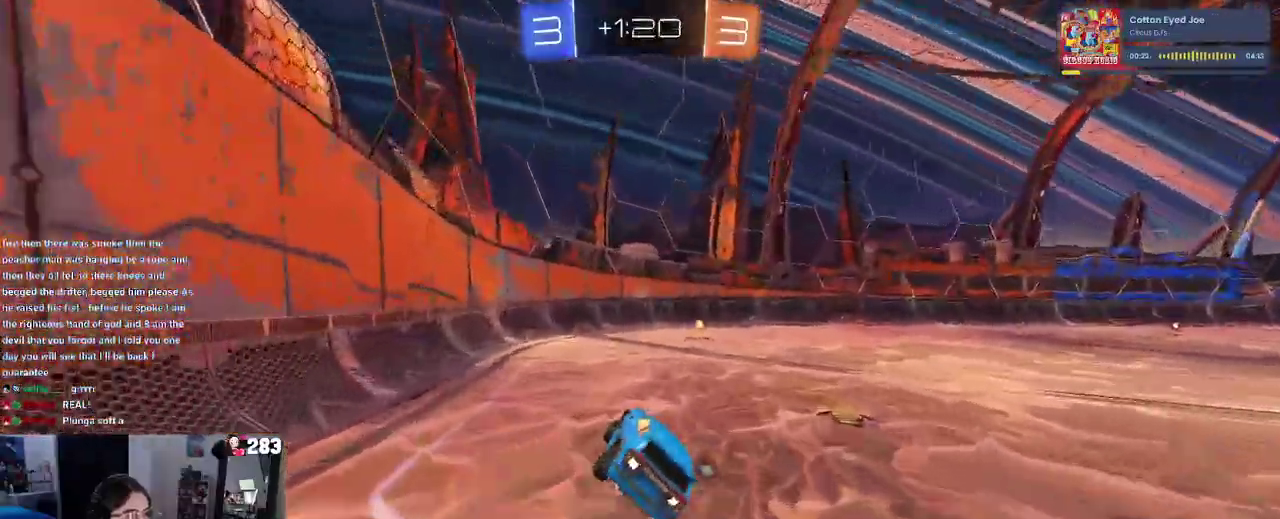
{"buttons": [], "left_stick": "center", "right_stick": "center", "events": [[50, "TRIANGLE", "down"], [167, "TRIANGLE", "up"], [217, "left_stick", "right"], [383, "left_stick", "center"]]}
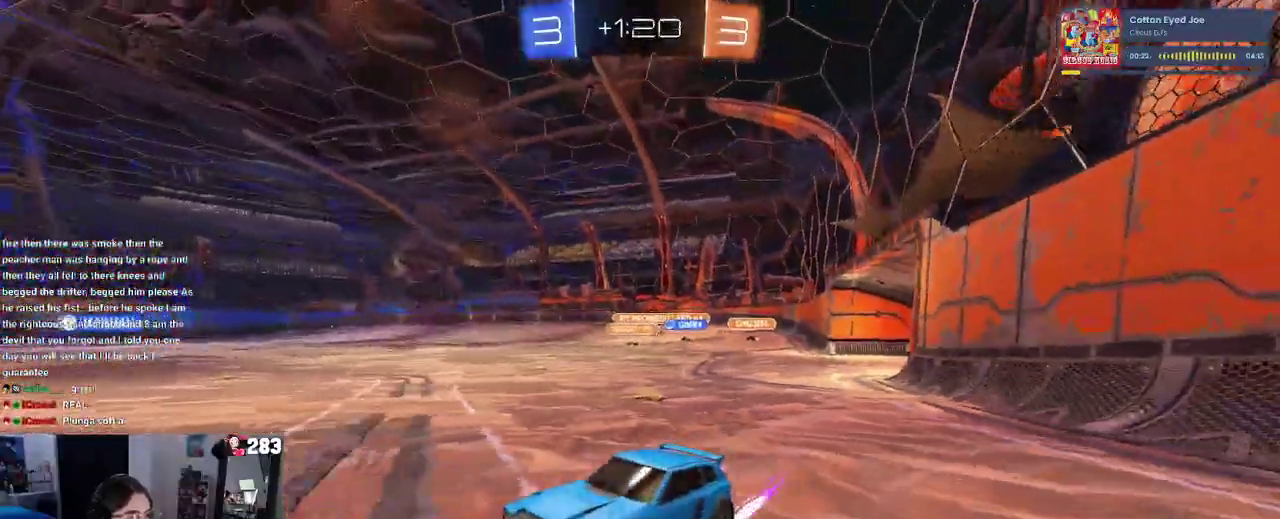
{"buttons": [], "left_stick": "right", "right_stick": "center", "events": [[150, "left_stick", "right"], [167, "SQUARE", "down"], [267, "SQUARE", "up"]]}
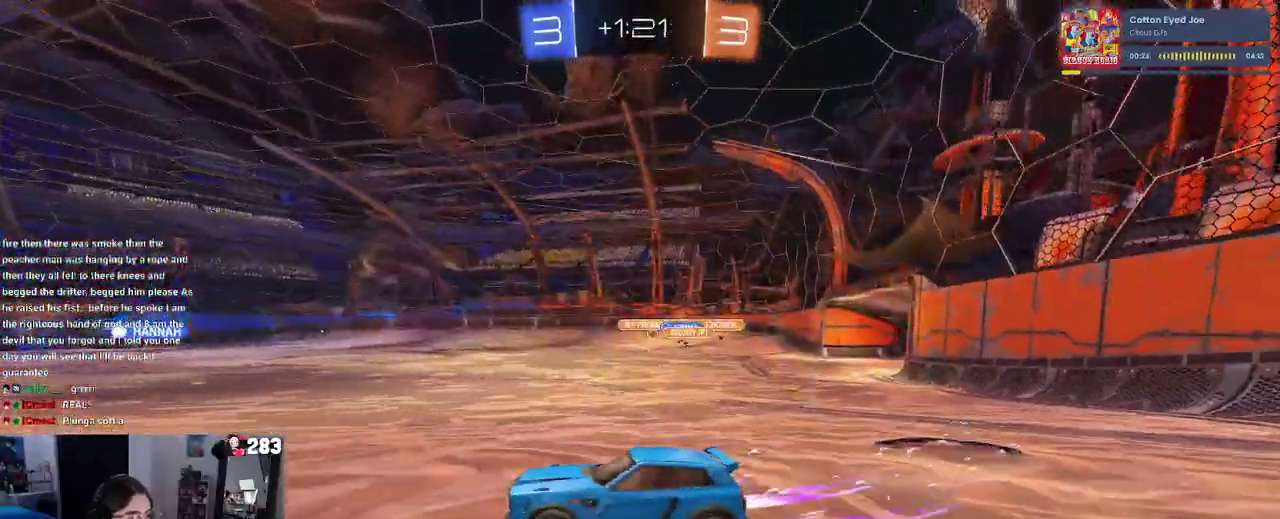
{"buttons": [], "left_stick": "center", "right_stick": "center", "events": [[200, "left_stick", "center"]]}
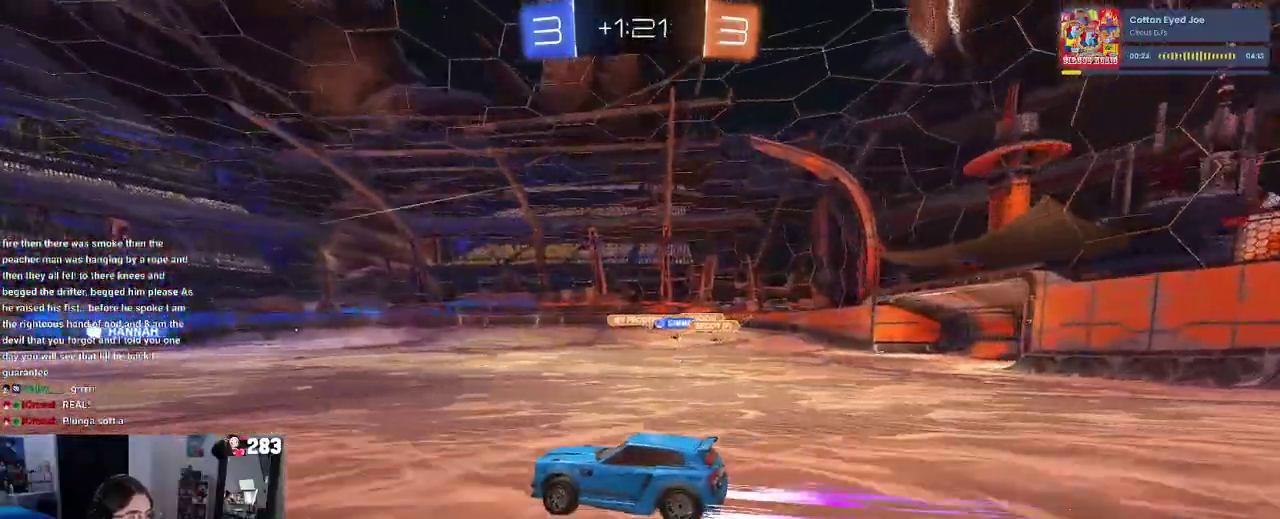
{"buttons": [], "left_stick": "center", "right_stick": "center", "events": []}
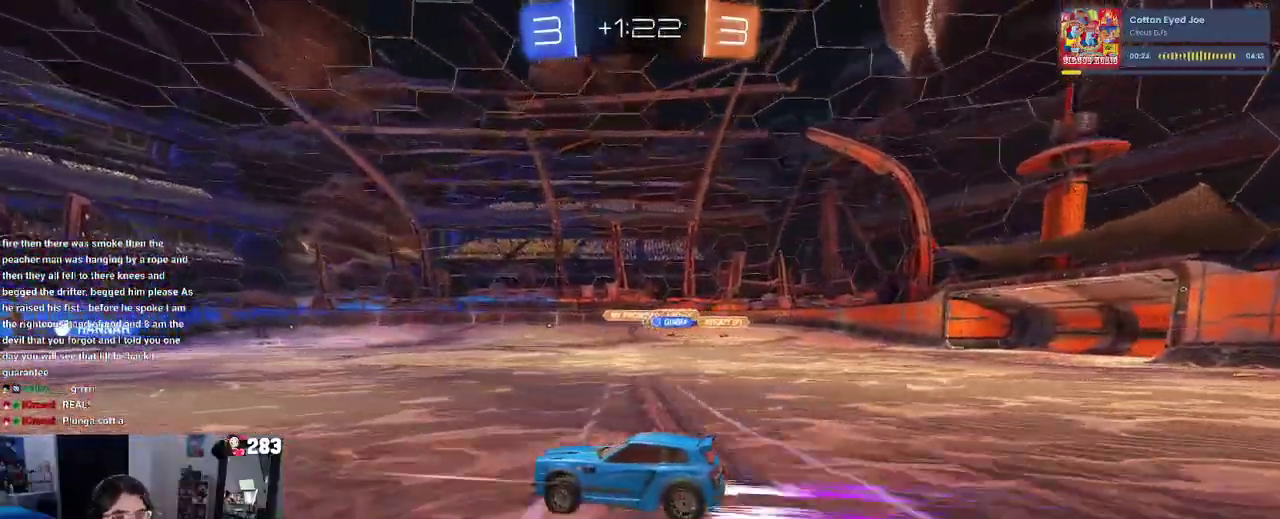
{"buttons": [], "left_stick": "center", "right_stick": "center", "events": []}
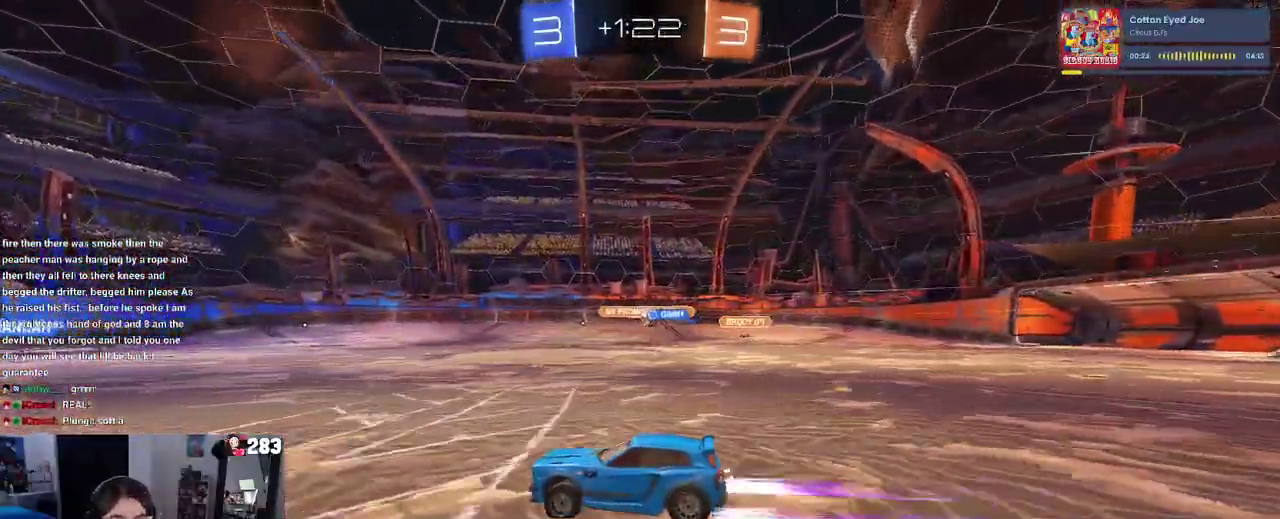
{"buttons": [], "left_stick": "up-right", "right_stick": "center", "events": [[367, "left_stick", "up-right"]]}
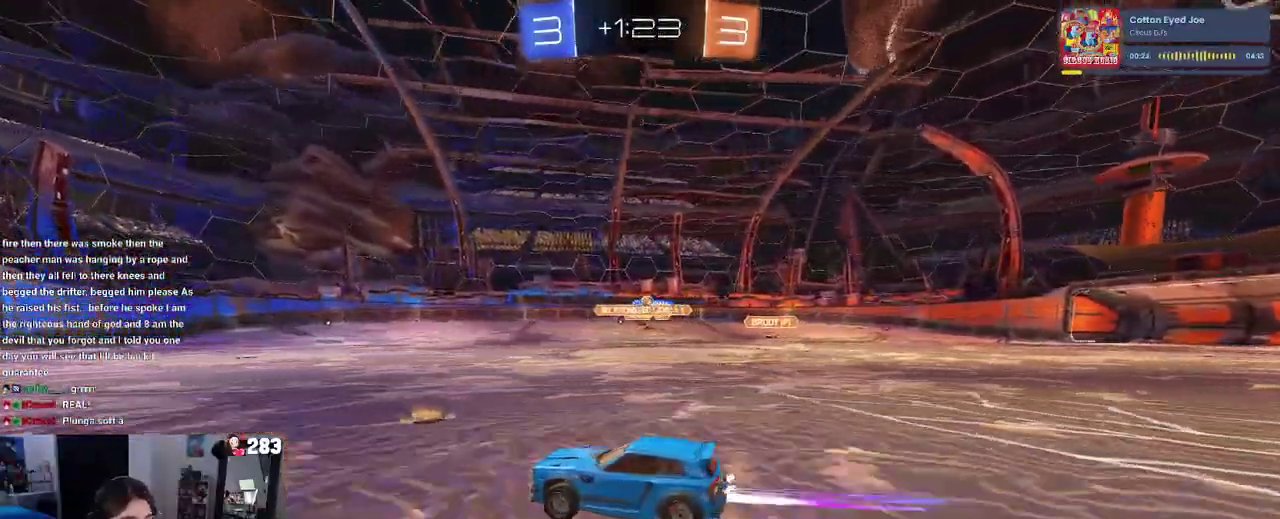
{"buttons": [], "left_stick": "center", "right_stick": "center", "events": [[100, "left_stick", "center"]]}
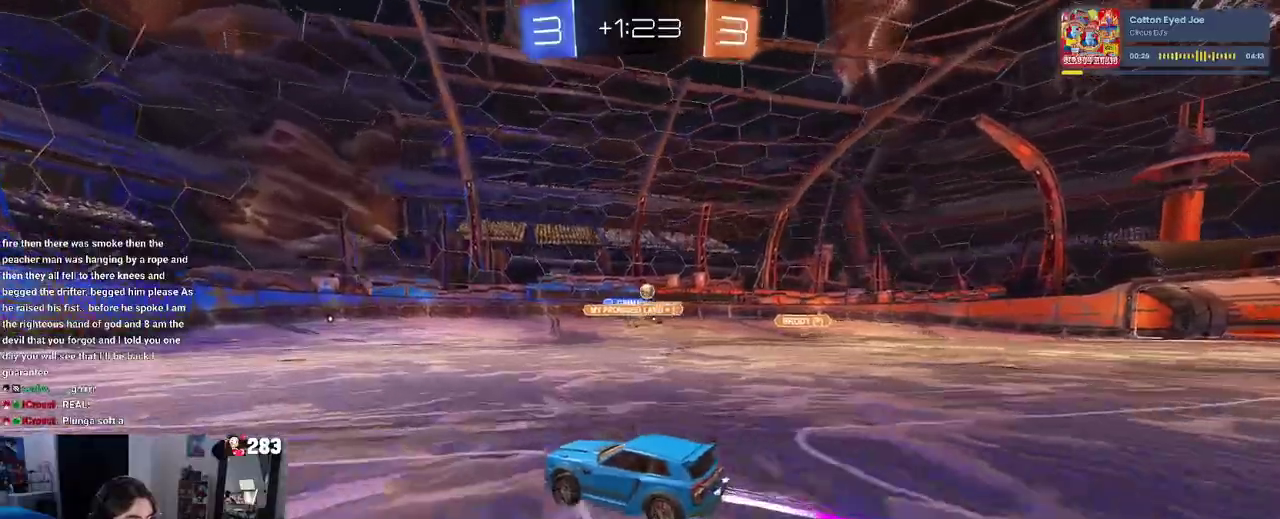
{"buttons": [], "left_stick": "center", "right_stick": "center", "events": [[50, "left_stick", "left"], [233, "left_stick", "center"], [400, "left_stick", "left"], [500, "left_stick", "center"]]}
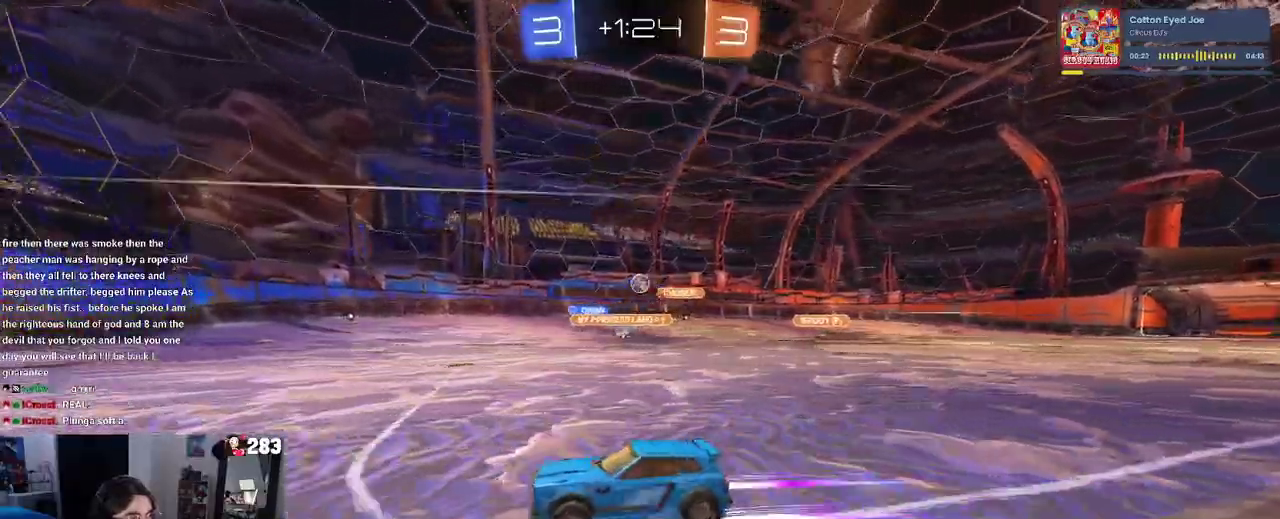
{"buttons": [], "left_stick": "center", "right_stick": "center", "events": [[83, "left_stick", "right"], [283, "left_stick", "up-right"], [333, "left_stick", "center"]]}
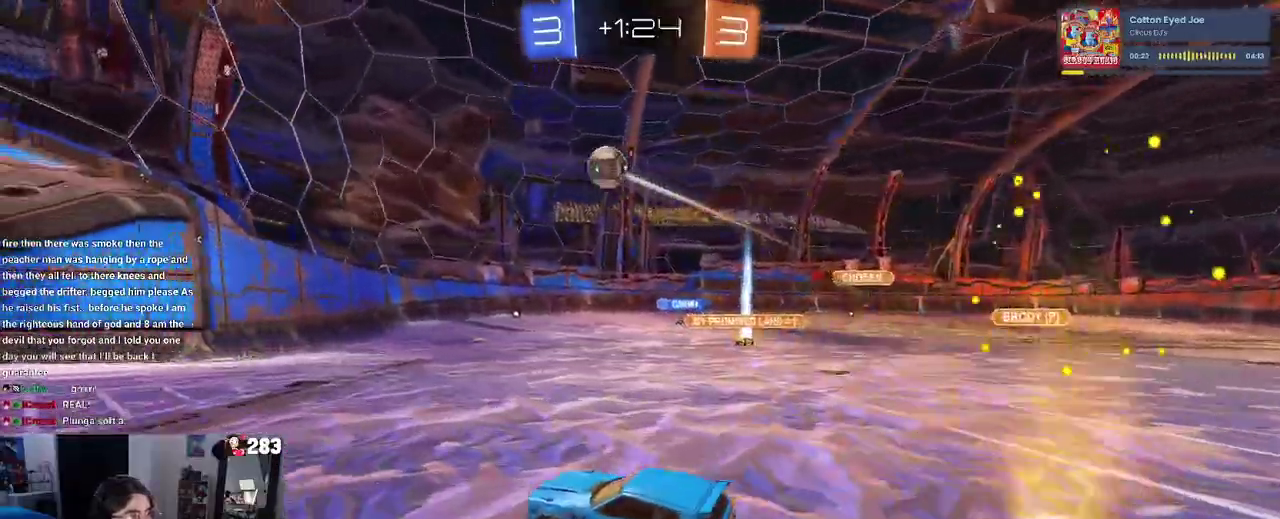
{"buttons": [], "left_stick": "left", "right_stick": "center", "events": [[450, "left_stick", "left"]]}
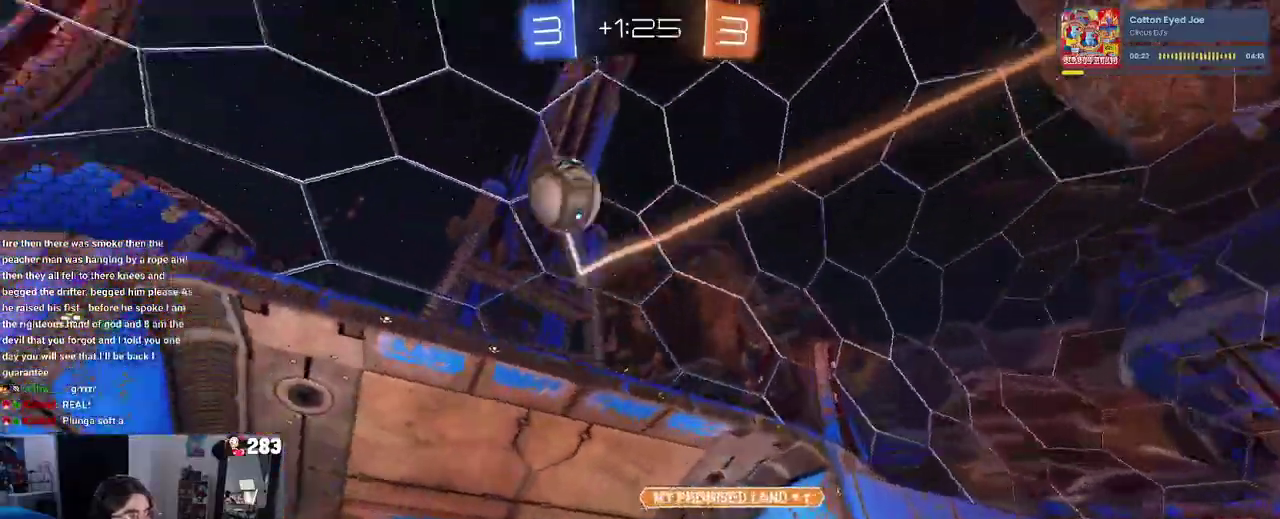
{"buttons": [], "left_stick": "left", "right_stick": "center", "events": [[33, "SQUARE", "down"], [200, "SQUARE", "up"]]}
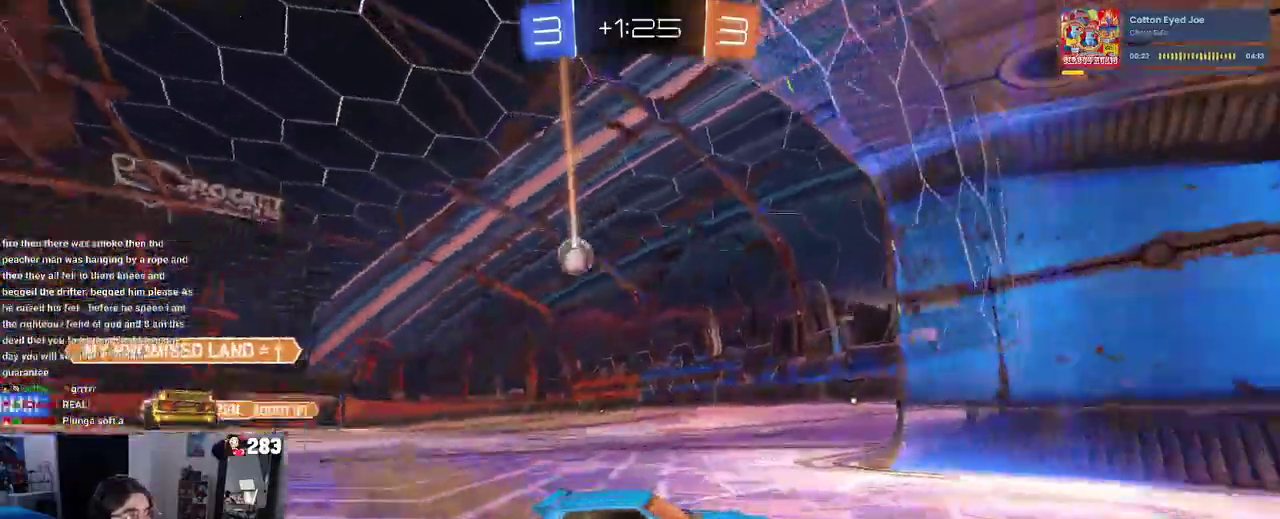
{"buttons": [], "left_stick": "left", "right_stick": "center", "events": [[67, "SQUARE", "down"], [333, "SQUARE", "up"]]}